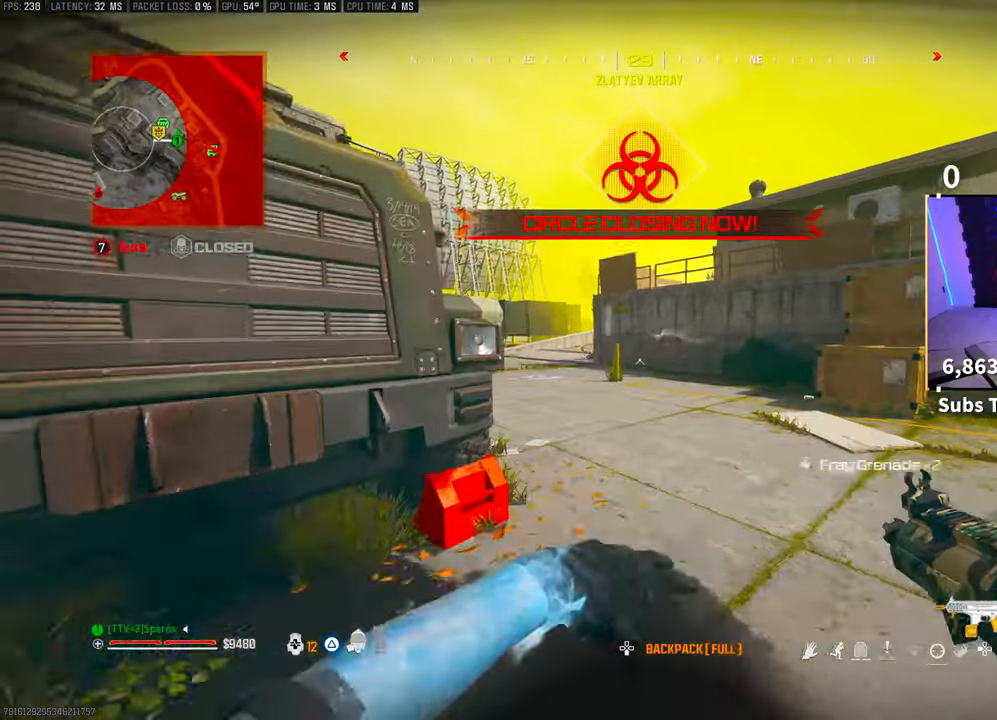
Gameplay with a controller (PlayStation layout); each line is a JSON object with the inputs held at the frame after it. "events" lists button and stick changes between this image and that frame as [ms after this image, input, new state], when the widget could be followed in between. Not read: HOME.
{"buttons": ["TRIANGLE", "L3"], "left_stick": "up", "right_stick": "center", "events": [[83, "L2", "down"], [183, "L2", "up"], [233, "left_stick", "up-right"], [333, "L3", "down"], [433, "L3", "up"], [433, "left_stick", "up"], [500, "L3", "down"], [500, "TRIANGLE", "down"]]}
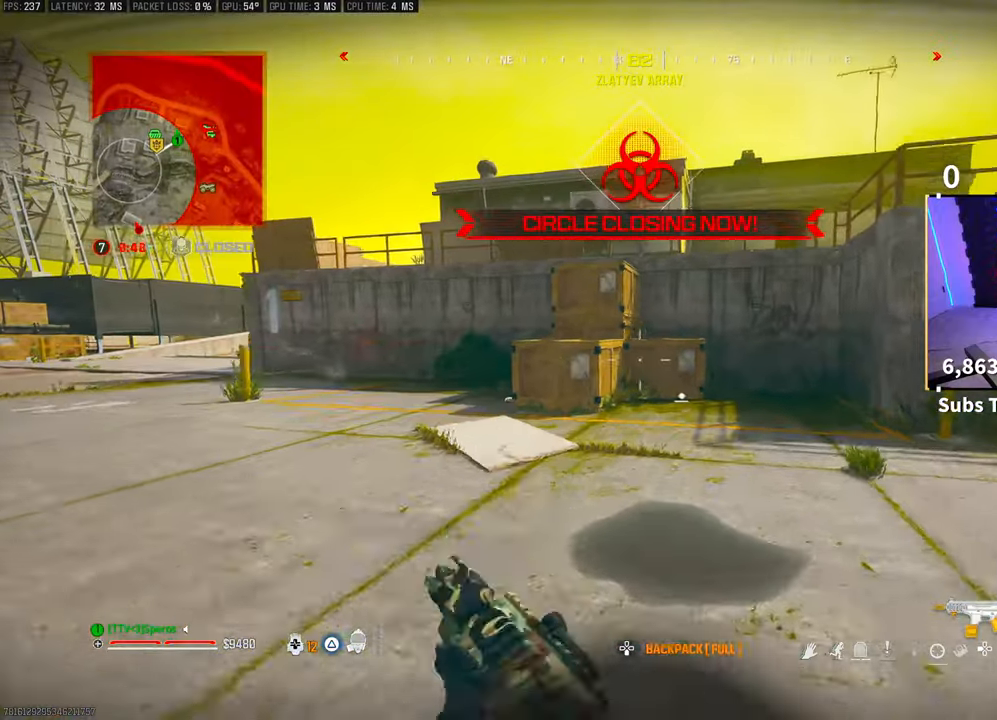
{"buttons": [], "left_stick": "up", "right_stick": "left", "events": [[50, "TRIANGLE", "up"], [100, "L3", "up"], [150, "TRIANGLE", "down"], [200, "L3", "down"], [200, "TRIANGLE", "up"], [300, "L3", "up"], [383, "L3", "down"], [500, "L3", "up"], [500, "right_stick", "left"]]}
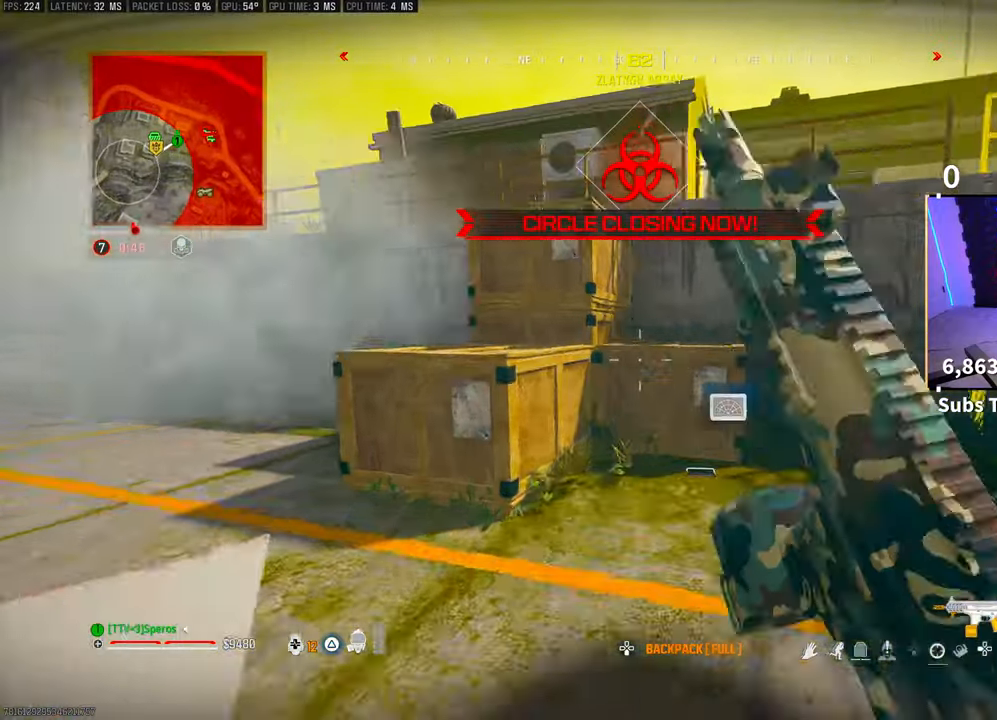
{"buttons": [], "left_stick": "up", "right_stick": "center", "events": [[100, "CROSS", "down"], [150, "right_stick", "center"], [200, "left_stick", "up-left"], [250, "CROSS", "up"], [333, "right_stick", "up-right"], [350, "CROSS", "down"], [433, "left_stick", "up"], [483, "CROSS", "up"], [500, "right_stick", "center"]]}
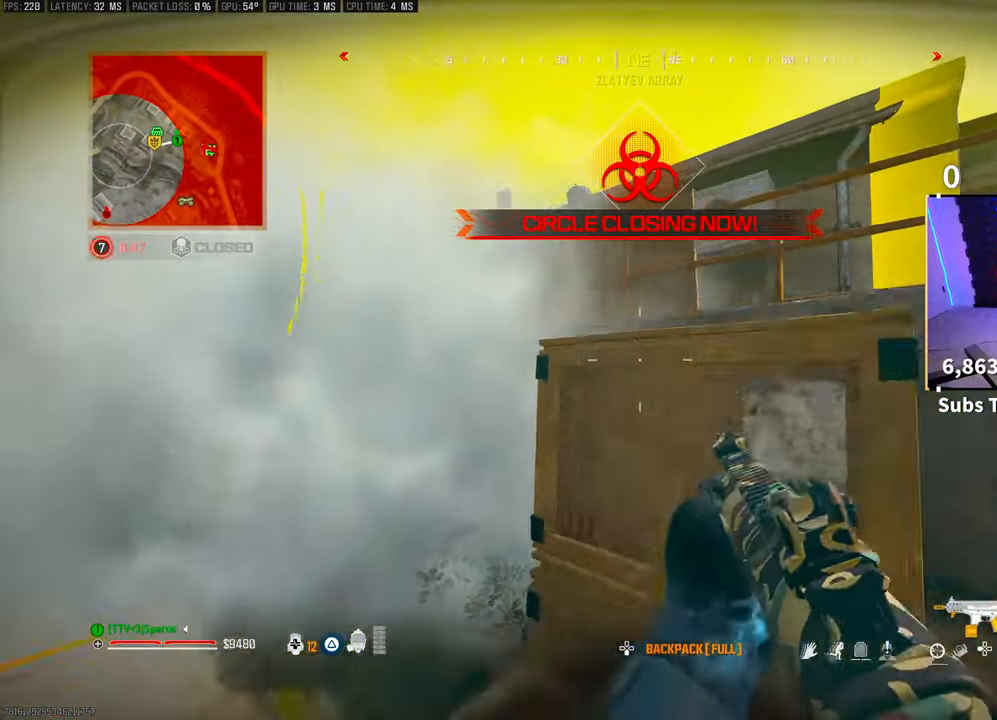
{"buttons": ["CROSS"], "left_stick": "up", "right_stick": "center", "events": [[50, "CROSS", "down"], [83, "left_stick", "up-right"], [200, "CROSS", "up"], [283, "CROSS", "down"], [283, "left_stick", "up"], [350, "CROSS", "up"], [433, "CROSS", "down"]]}
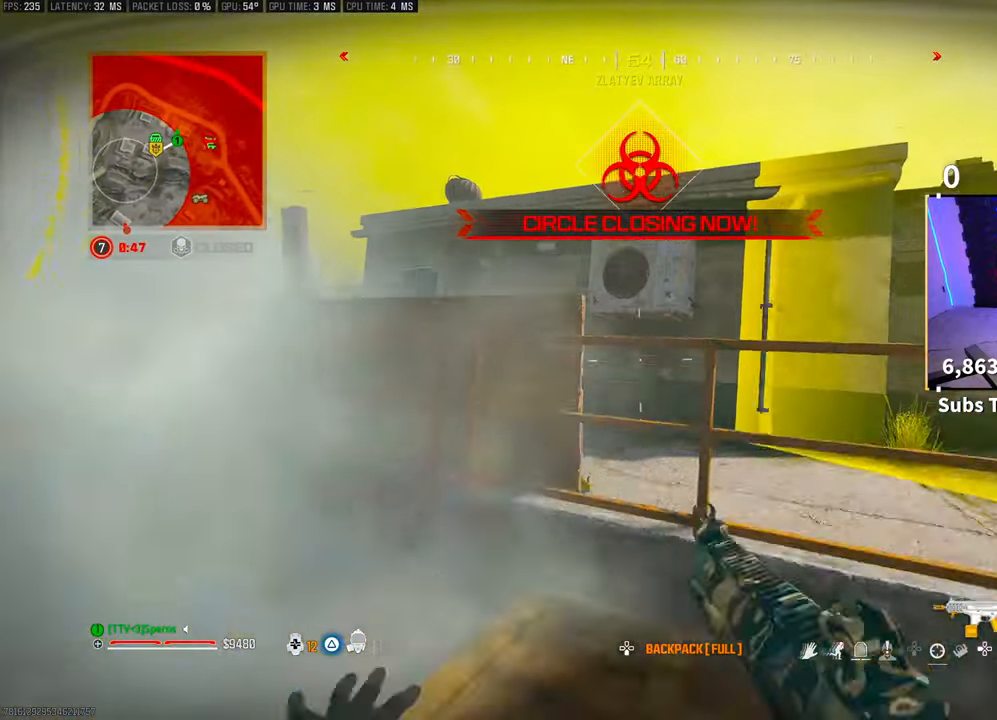
{"buttons": [], "left_stick": "center", "right_stick": "center", "events": [[33, "CROSS", "up"], [33, "left_stick", "up-right"], [133, "left_stick", "center"], [250, "DPAD_RIGHT", "down"], [400, "DPAD_RIGHT", "up"]]}
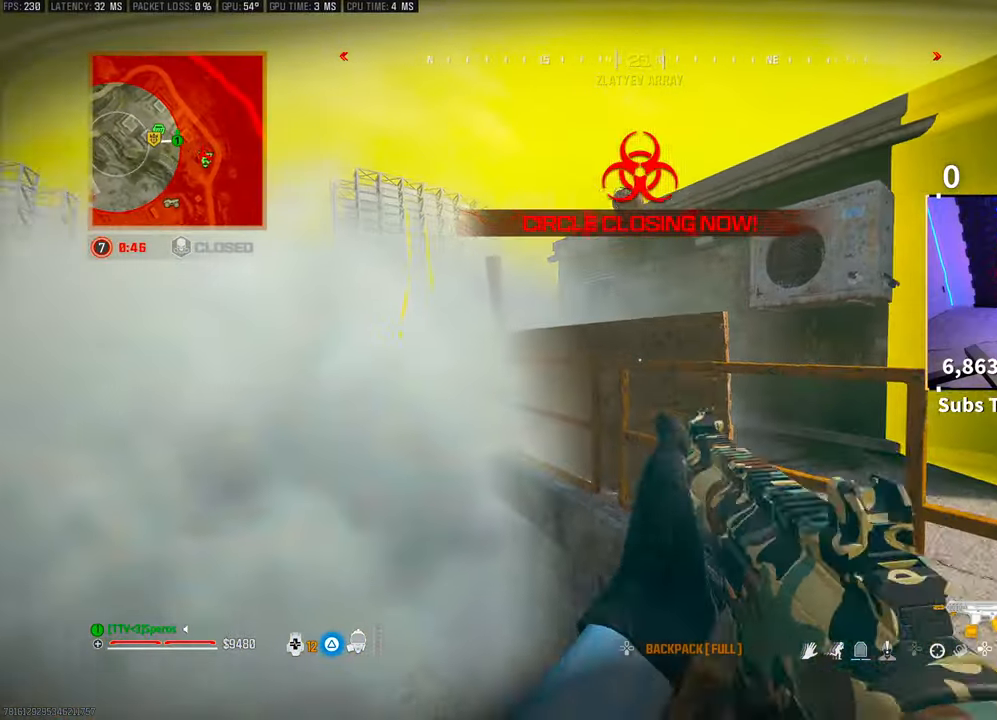
{"buttons": [], "left_stick": "center", "right_stick": "center", "events": [[250, "right_stick", "up"], [350, "right_stick", "center"]]}
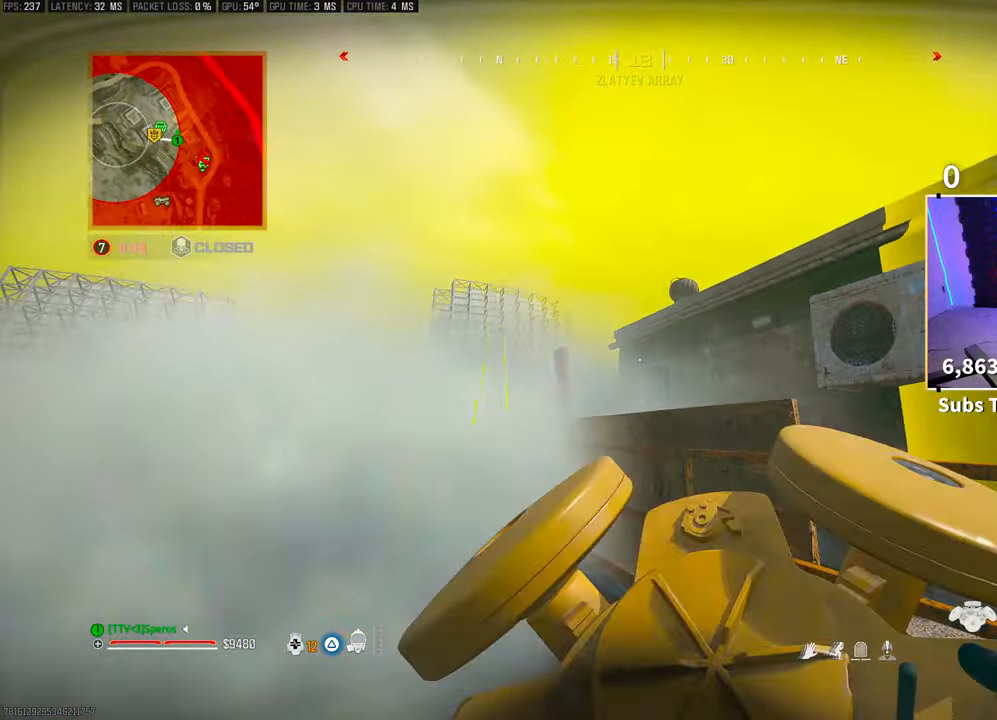
{"buttons": [], "left_stick": "center", "right_stick": "center", "events": []}
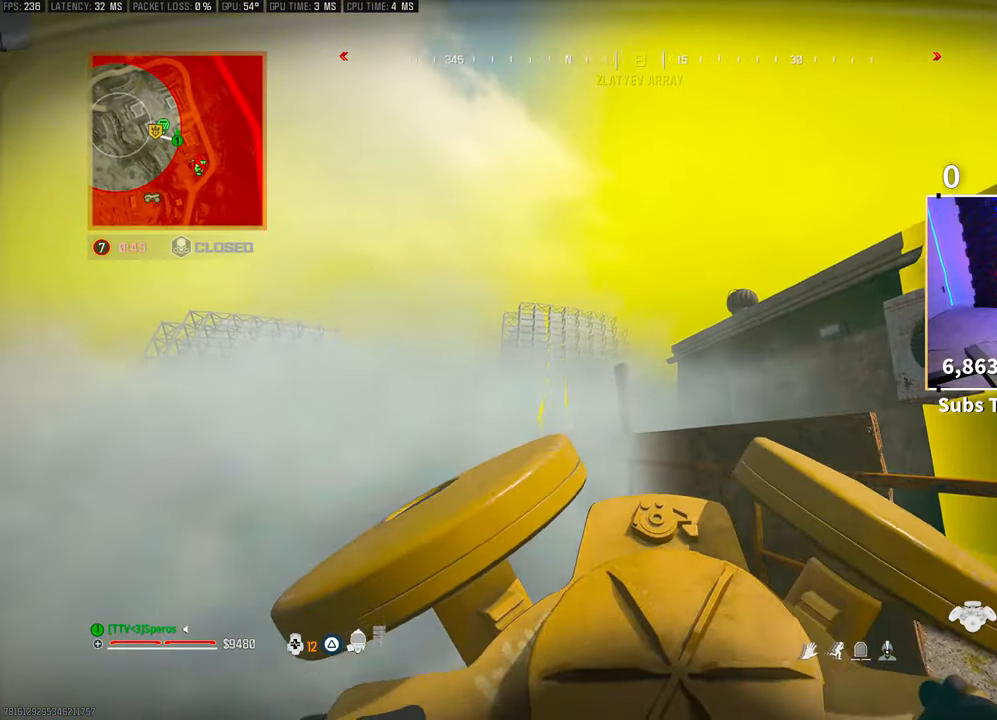
{"buttons": [], "left_stick": "up-left", "right_stick": "center", "events": [[183, "left_stick", "up"], [250, "L3", "down"], [300, "CROSS", "down"], [300, "R2", "down"], [300, "right_stick", "up"], [383, "L3", "up"], [400, "left_stick", "up-left"], [400, "right_stick", "center"], [450, "CROSS", "up"], [450, "R2", "up"]]}
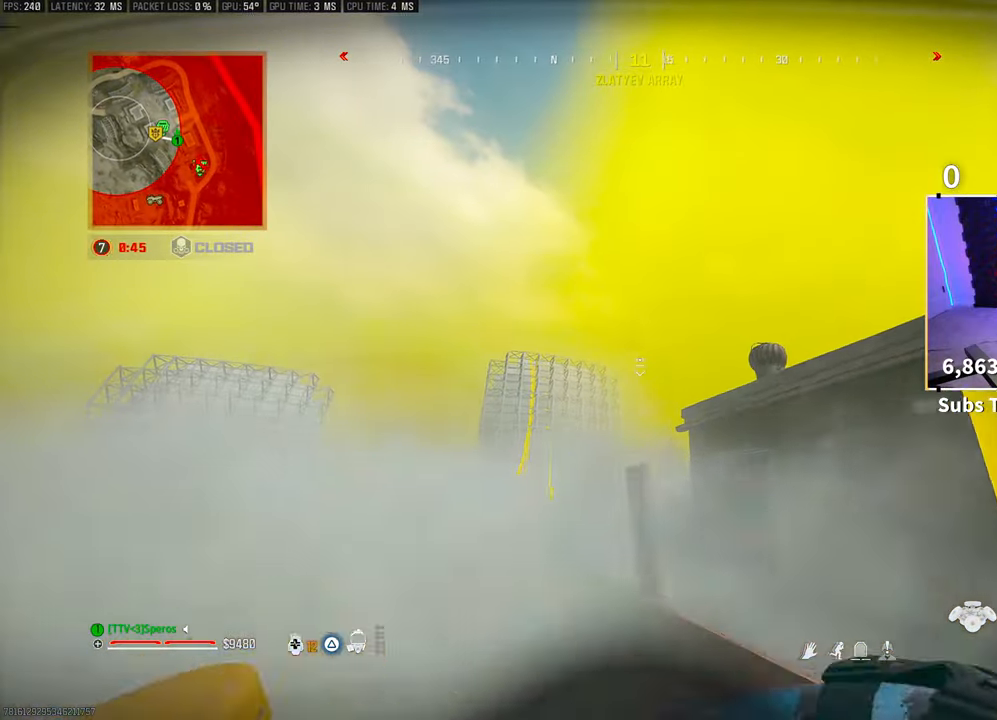
{"buttons": [], "left_stick": "up-left", "right_stick": "down-left", "events": [[233, "right_stick", "up"], [283, "left_stick", "up"], [300, "right_stick", "center"], [450, "right_stick", "down-left"], [483, "left_stick", "up-left"]]}
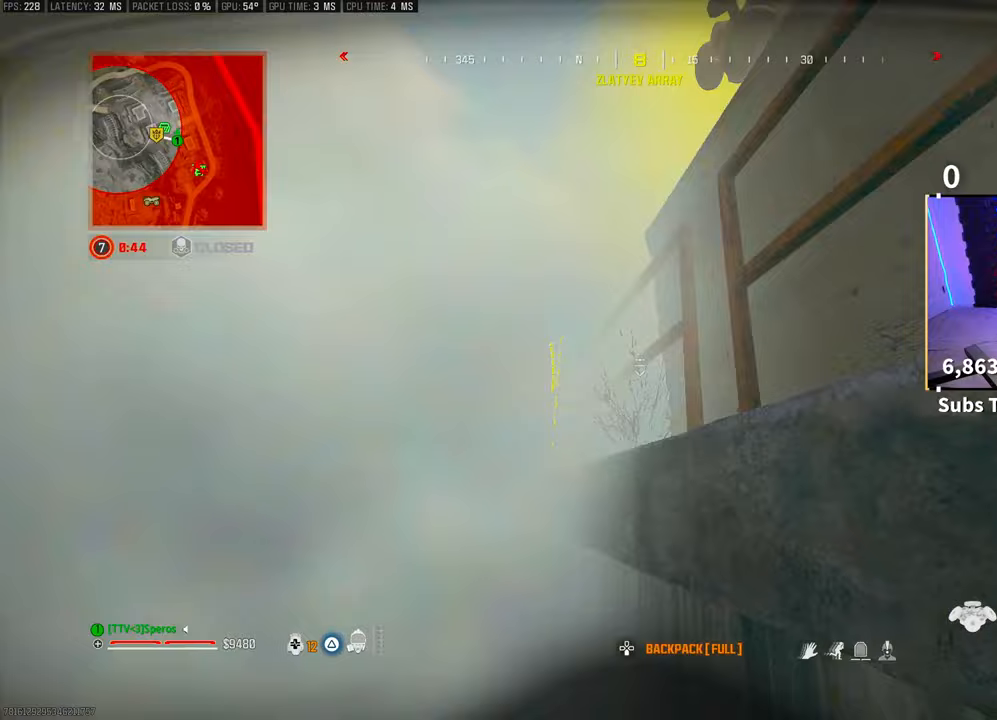
{"buttons": ["TRIANGLE", "L3"], "left_stick": "up", "right_stick": "center", "events": [[200, "left_stick", "up"], [300, "L3", "down"], [300, "right_stick", "up-left"], [400, "right_stick", "center"], [450, "L3", "up"], [483, "TRIANGLE", "down"], [500, "L3", "down"]]}
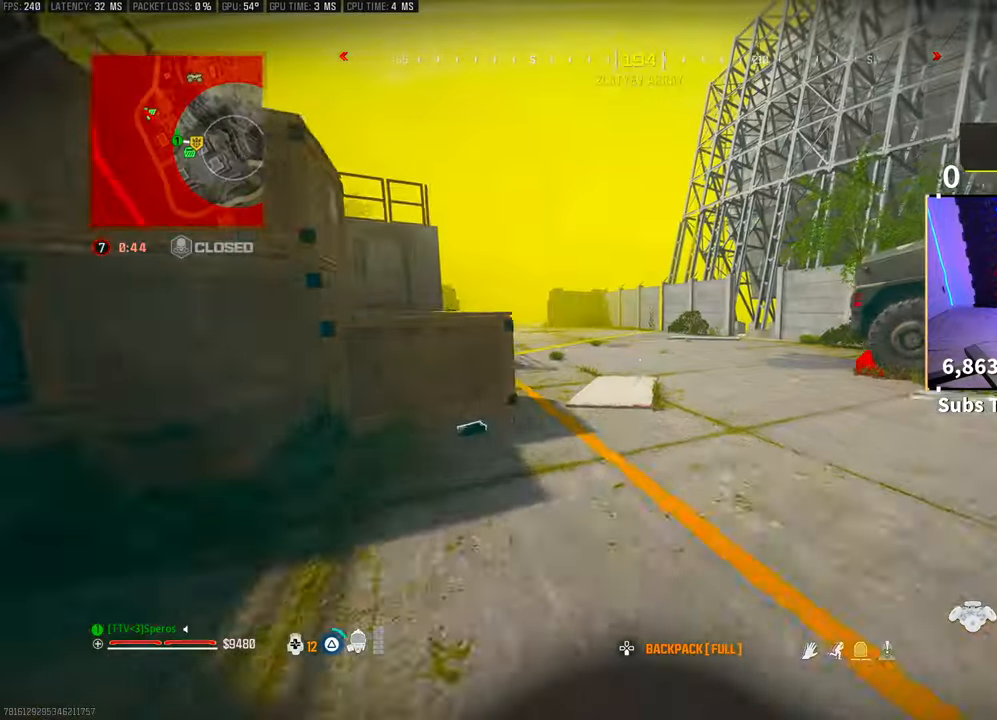
{"buttons": ["R3"], "left_stick": "up", "right_stick": "right", "events": [[50, "TRIANGLE", "up"], [100, "L3", "up"], [100, "TRIANGLE", "down"], [150, "TRIANGLE", "up"], [183, "L3", "down"], [300, "L3", "up"], [333, "R3", "down"], [450, "R3", "up"], [500, "R3", "down"], [500, "right_stick", "right"]]}
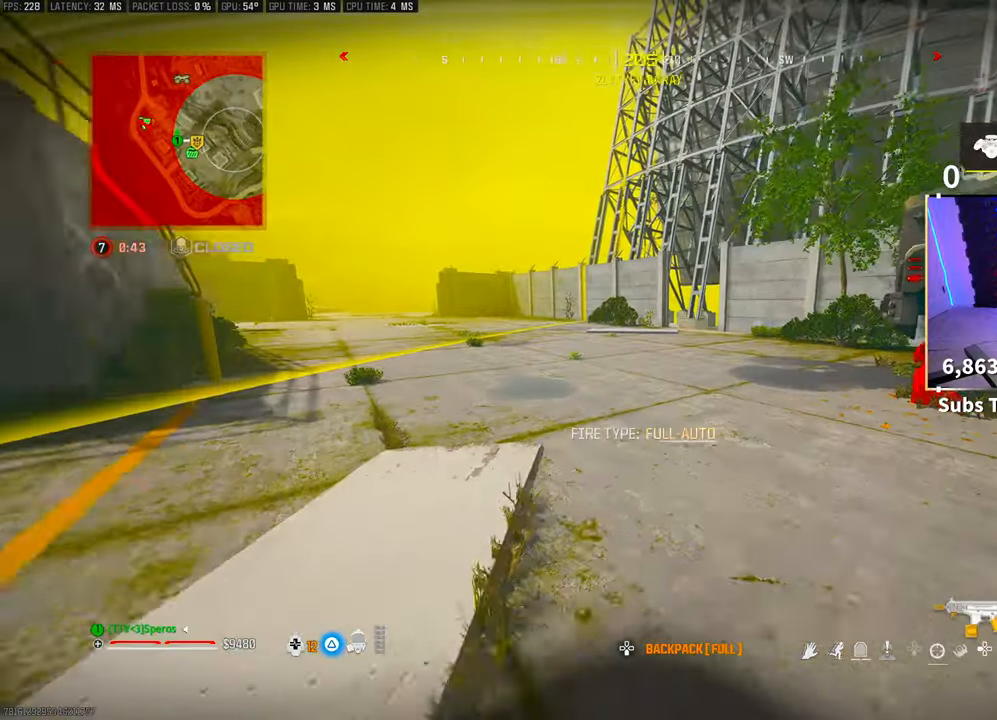
{"buttons": ["CROSS"], "left_stick": "up", "right_stick": "center", "events": [[50, "CROSS", "down"], [133, "R3", "up"], [133, "right_stick", "center"], [183, "CROSS", "up"], [233, "L3", "down"], [350, "L3", "up"], [500, "CROSS", "down"]]}
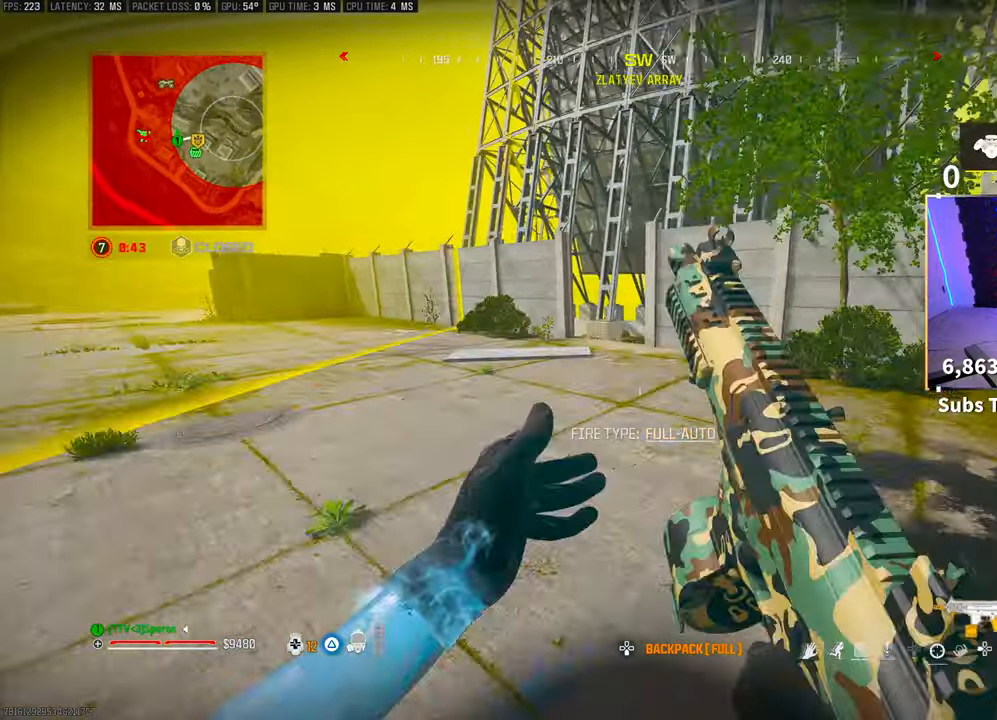
{"buttons": [], "left_stick": "up", "right_stick": "center", "events": [[100, "CROSS", "up"], [133, "DPAD_DOWN", "down"], [200, "DPAD_DOWN", "up"], [383, "DPAD_RIGHT", "down"], [450, "DPAD_RIGHT", "up"]]}
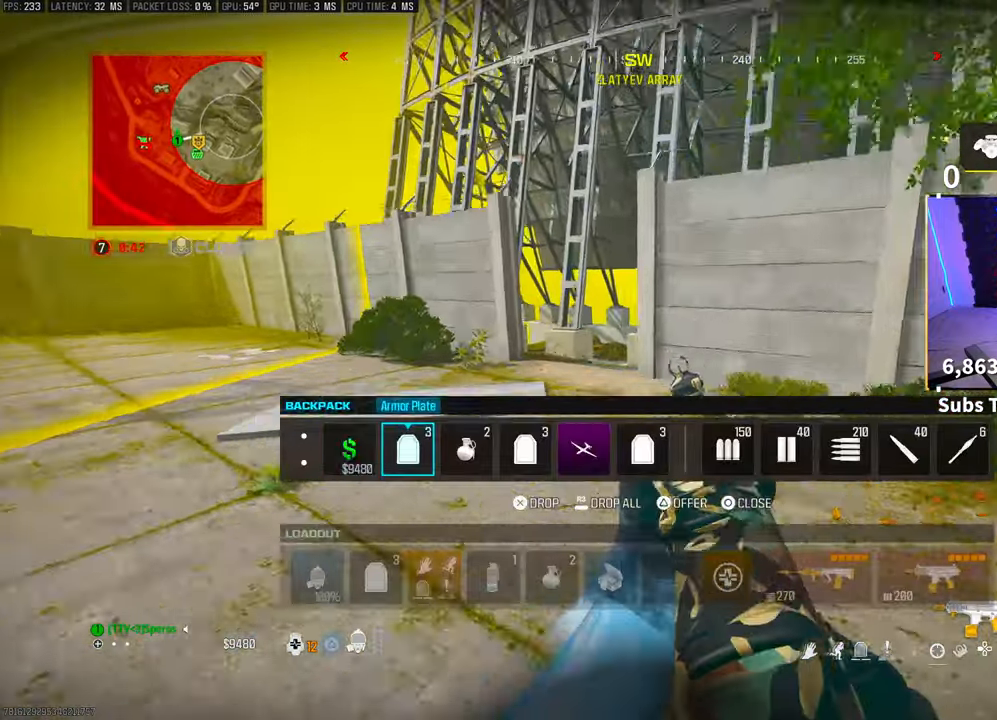
{"buttons": [], "left_stick": "up", "right_stick": "center", "events": [[83, "DPAD_RIGHT", "down"], [150, "DPAD_RIGHT", "up"], [250, "DPAD_RIGHT", "down"], [300, "DPAD_RIGHT", "up"], [400, "DPAD_RIGHT", "down"], [483, "DPAD_RIGHT", "up"]]}
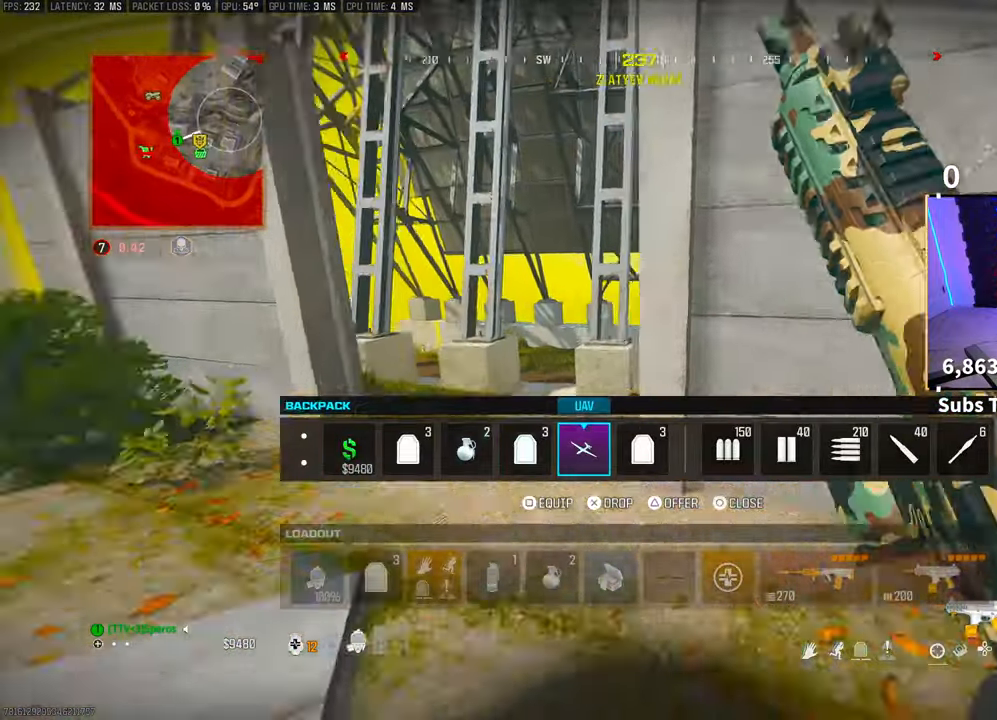
{"buttons": [], "left_stick": "up", "right_stick": "center", "events": [[100, "SQUARE", "down"], [150, "SQUARE", "up"], [250, "CIRCLE", "down"], [300, "CIRCLE", "up"], [400, "TRIANGLE", "down"], [483, "TRIANGLE", "up"]]}
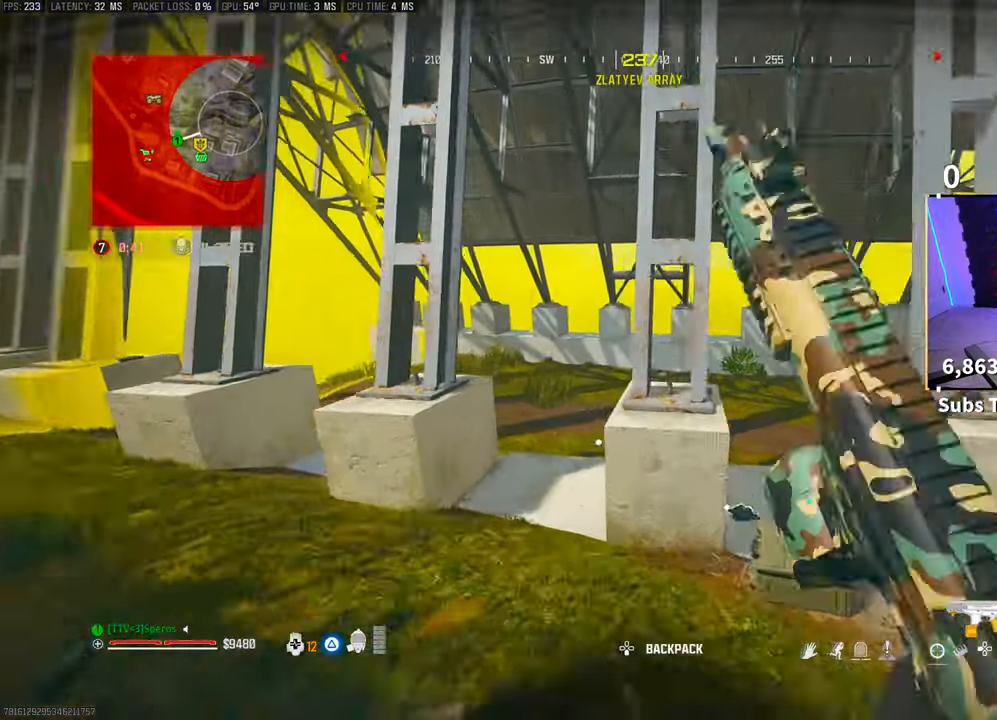
{"buttons": [], "left_stick": "up", "right_stick": "down-left", "events": [[33, "TRIANGLE", "down"], [100, "TRIANGLE", "up"], [183, "left_stick", "right"], [233, "right_stick", "down-right"], [300, "right_stick", "right"], [433, "right_stick", "down-left"], [450, "left_stick", "up"]]}
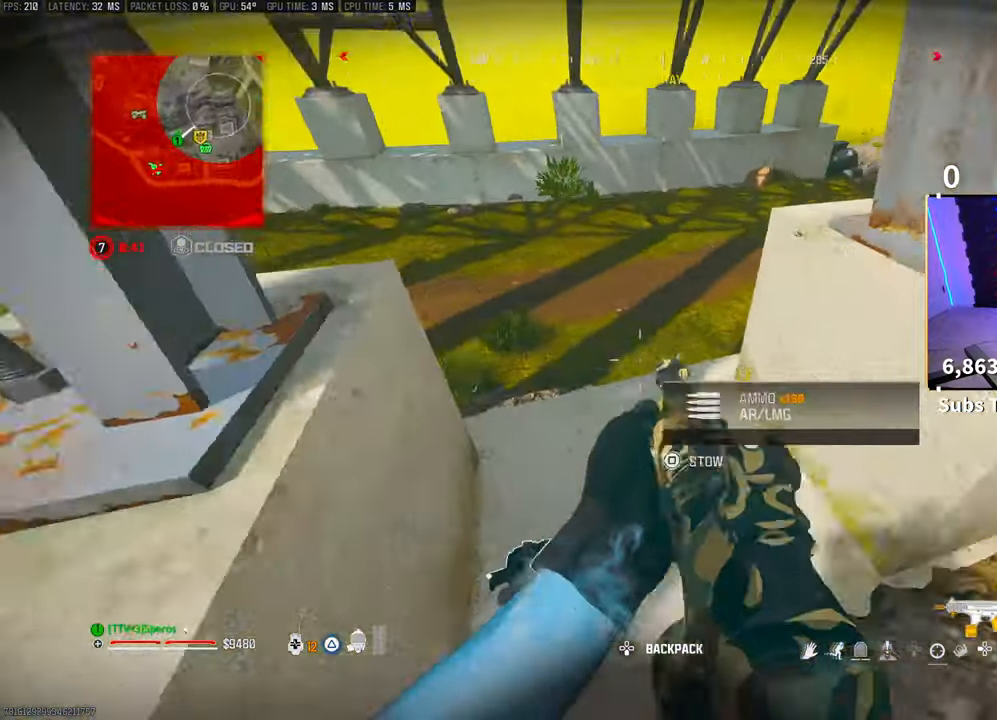
{"buttons": [], "left_stick": "center", "right_stick": "center", "events": [[50, "right_stick", "left"], [167, "left_stick", "down-right"], [233, "R3", "down"], [250, "right_stick", "center"], [400, "R3", "up"], [483, "left_stick", "center"]]}
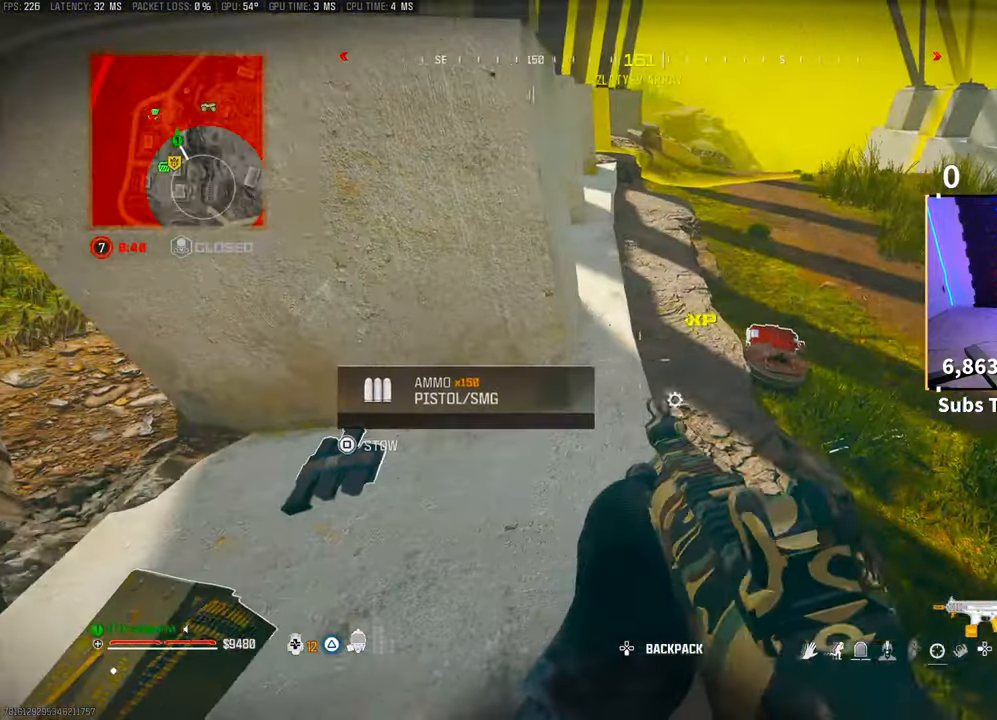
{"buttons": [], "left_stick": "up", "right_stick": "right"}
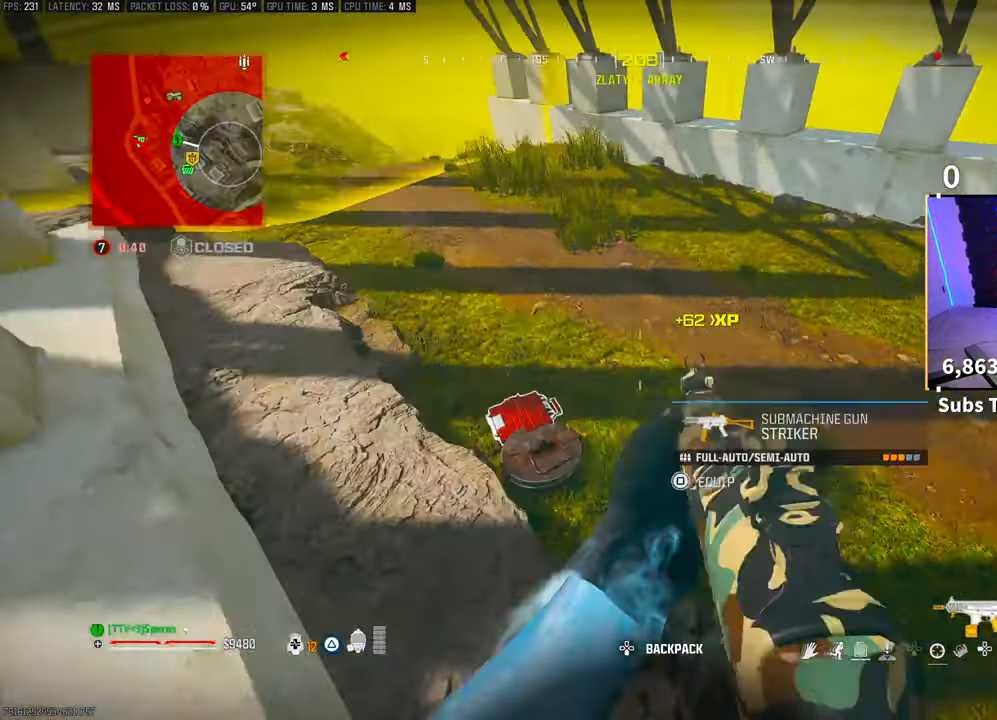
{"buttons": ["L3"], "left_stick": "up", "right_stick": "center", "events": [[133, "left_stick", "center"], [200, "left_stick", "up"], [200, "right_stick", "up-right"], [333, "L3", "down"], [383, "right_stick", "center"], [450, "L3", "up"], [500, "L3", "down"]]}
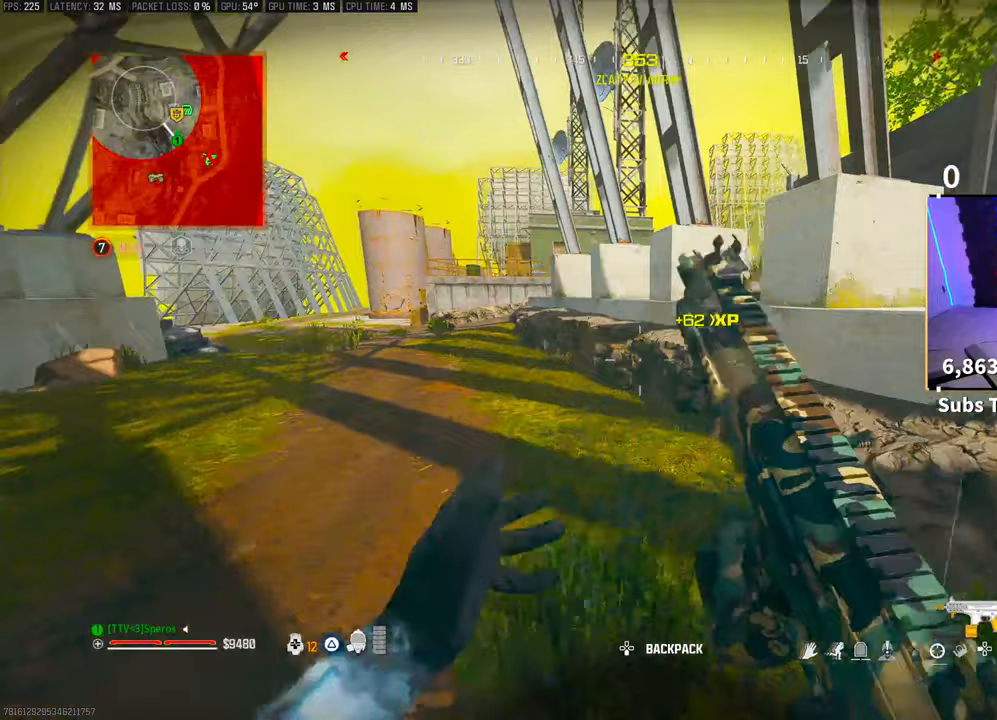
{"buttons": ["CROSS"], "left_stick": "up", "right_stick": "center", "events": [[150, "L3", "up"], [150, "right_stick", "left"], [183, "R3", "down"], [250, "right_stick", "center"], [300, "R3", "up"], [400, "CROSS", "down"]]}
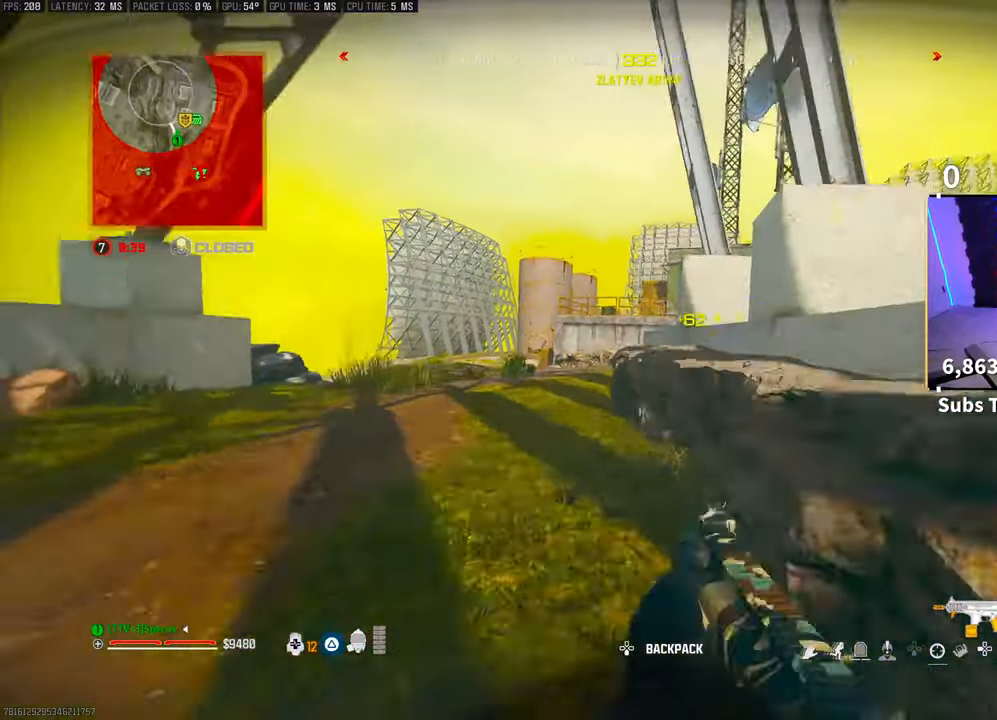
{"buttons": ["DPAD_RIGHT"], "left_stick": "up", "right_stick": "center", "events": [[33, "CROSS", "up"], [350, "CROSS", "down"], [450, "DPAD_RIGHT", "down"], [500, "CROSS", "up"]]}
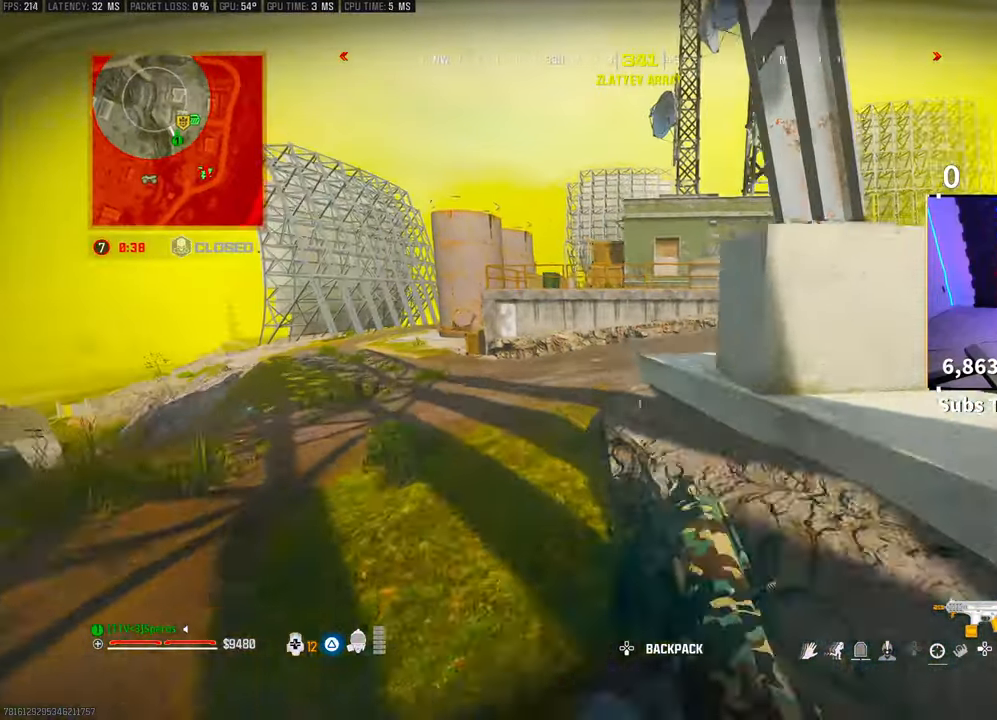
{"buttons": ["R3"], "left_stick": "up", "right_stick": "center", "events": [[50, "DPAD_RIGHT", "up"], [300, "R3", "down"]]}
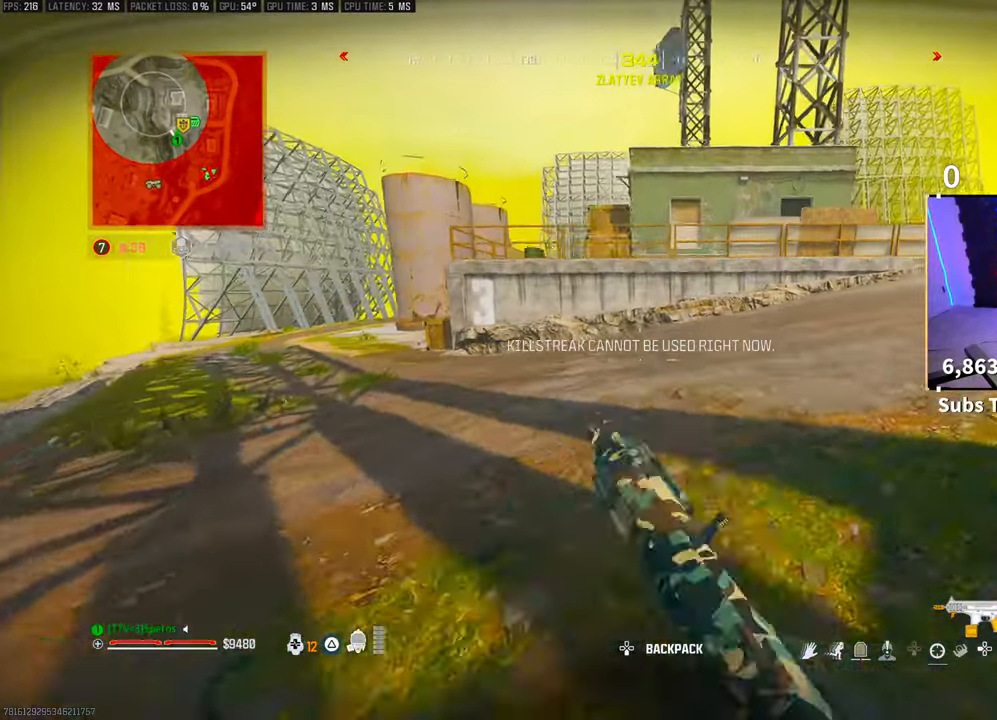
{"buttons": [], "left_stick": "up-left", "right_stick": "center", "events": [[33, "R3", "up"], [100, "R3", "down"], [133, "DPAD_RIGHT", "down"], [200, "CROSS", "down"], [200, "right_stick", "right"], [233, "DPAD_RIGHT", "up"], [250, "R3", "up"], [250, "left_stick", "up-left"], [350, "CROSS", "up"], [450, "right_stick", "center"]]}
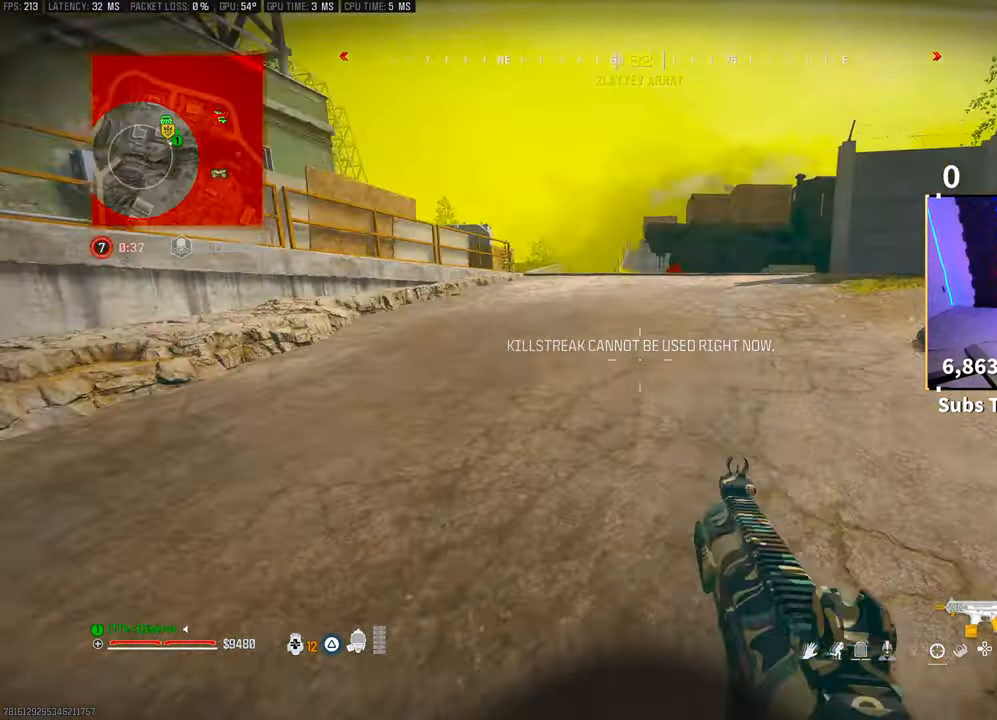
{"buttons": [], "left_stick": "left", "right_stick": "center", "events": [[183, "left_stick", "left"]]}
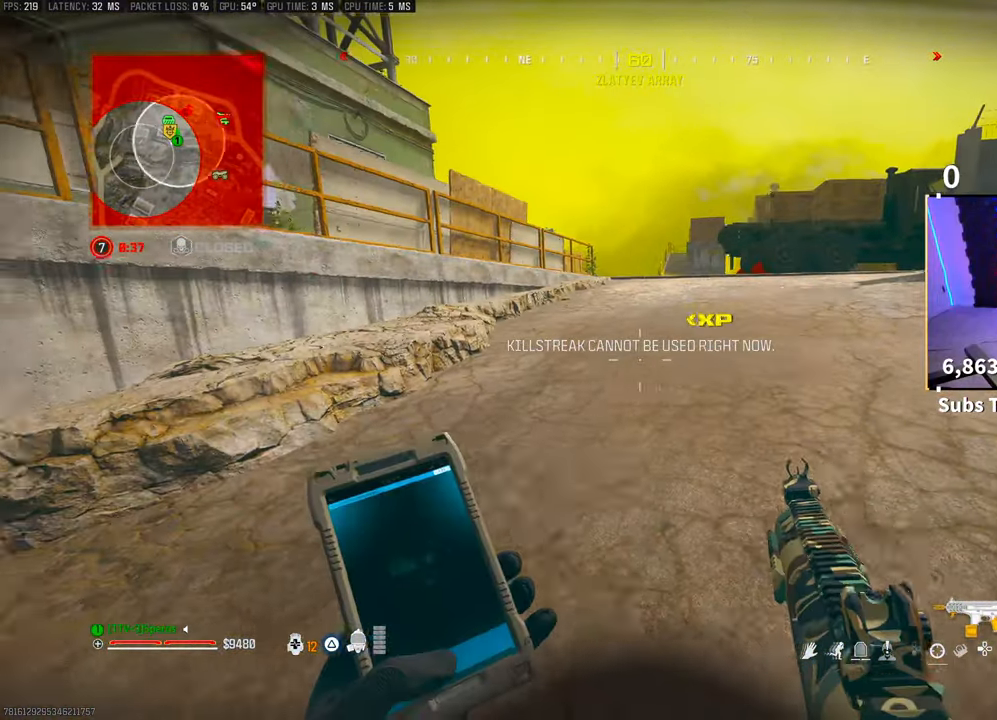
{"buttons": ["CROSS"], "left_stick": "up-left", "right_stick": "right", "events": [[83, "left_stick", "up-left"], [500, "CROSS", "down"], [500, "right_stick", "right"]]}
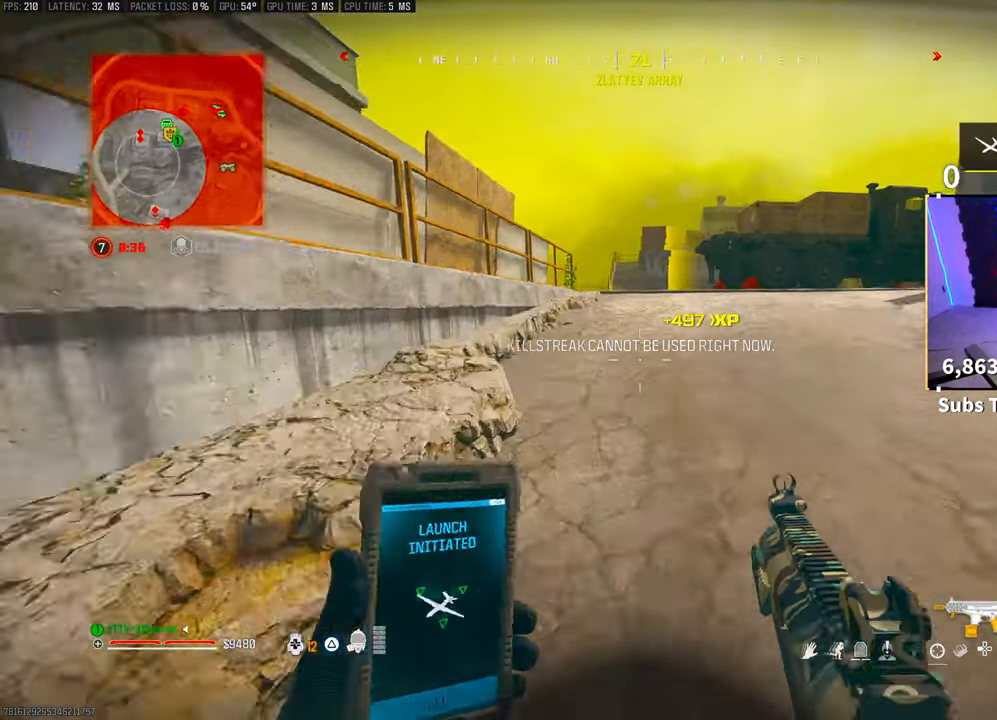
{"buttons": [], "left_stick": "up", "right_stick": "center", "events": [[83, "right_stick", "center"], [150, "CROSS", "up"], [200, "TRIANGLE", "down"], [233, "left_stick", "up"], [300, "TRIANGLE", "up"]]}
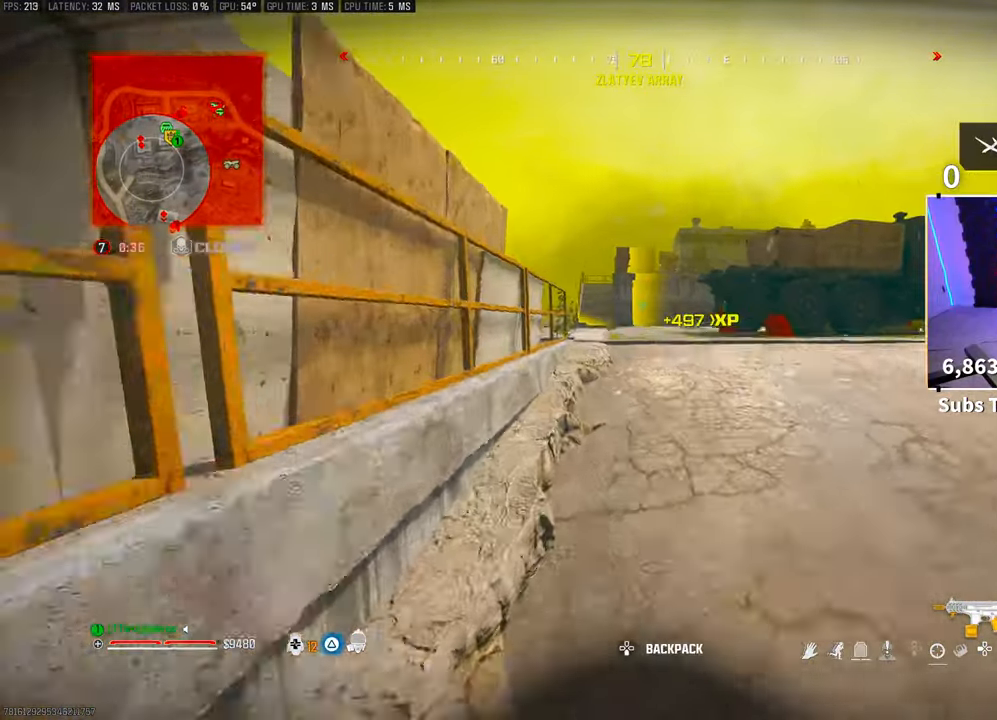
{"buttons": ["L2"], "left_stick": "up-left", "right_stick": "center", "events": [[300, "L2", "down"], [300, "left_stick", "up-left"], [350, "right_stick", "up-right"], [433, "right_stick", "center"]]}
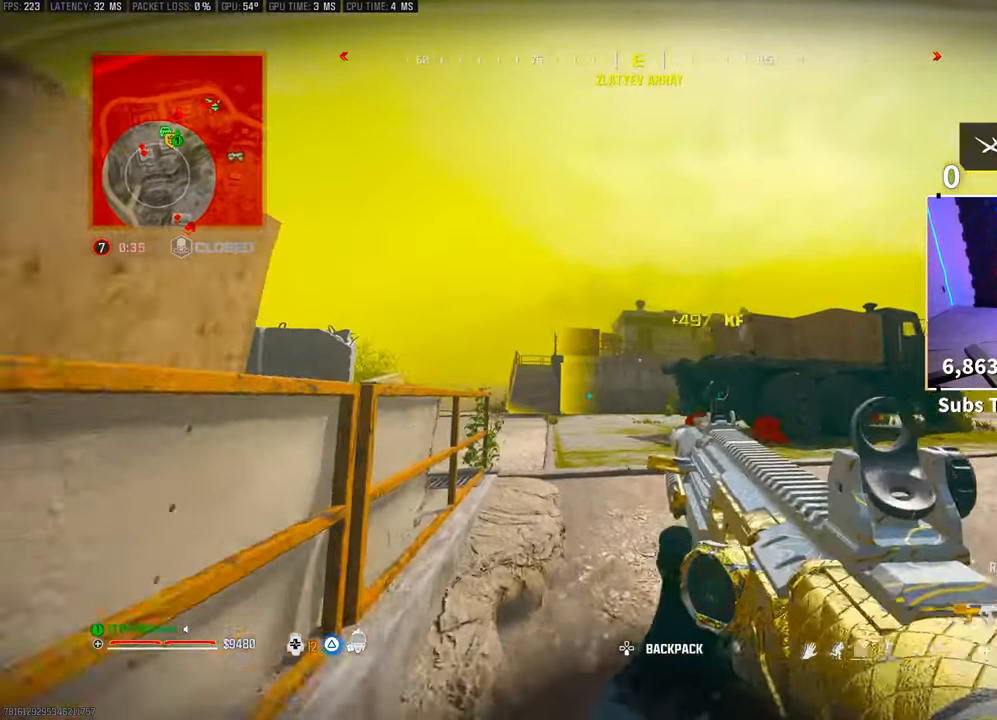
{"buttons": ["L2"], "left_stick": "center", "right_stick": "center", "events": [[83, "left_stick", "left"], [100, "R3", "down"], [233, "R3", "up"], [300, "left_stick", "center"]]}
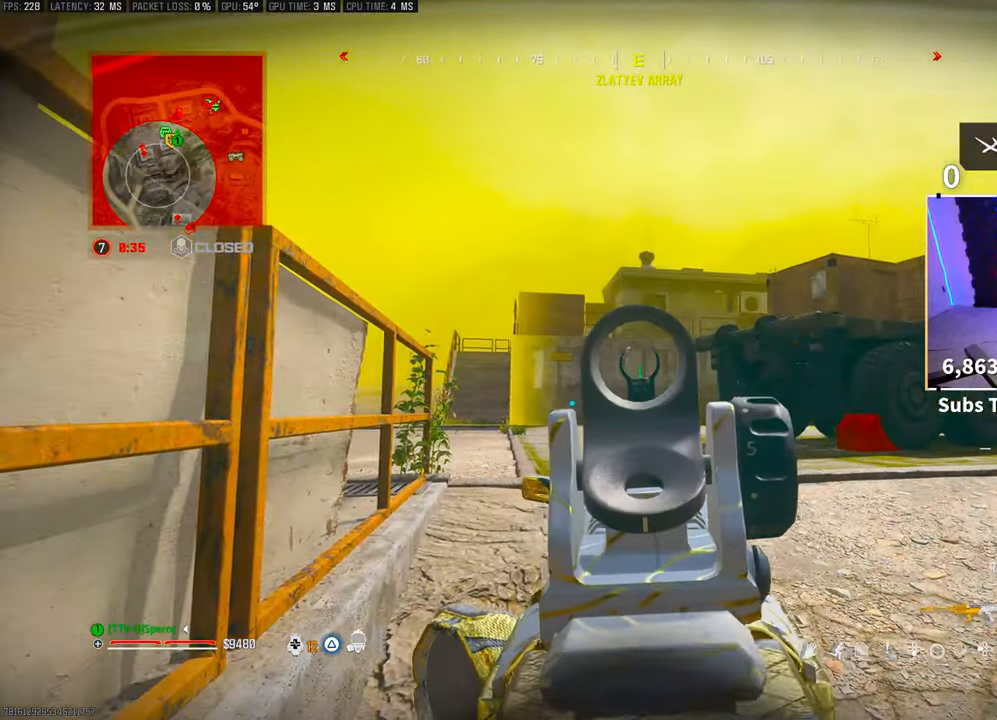
{"buttons": ["L2"], "left_stick": "center", "right_stick": "center", "events": []}